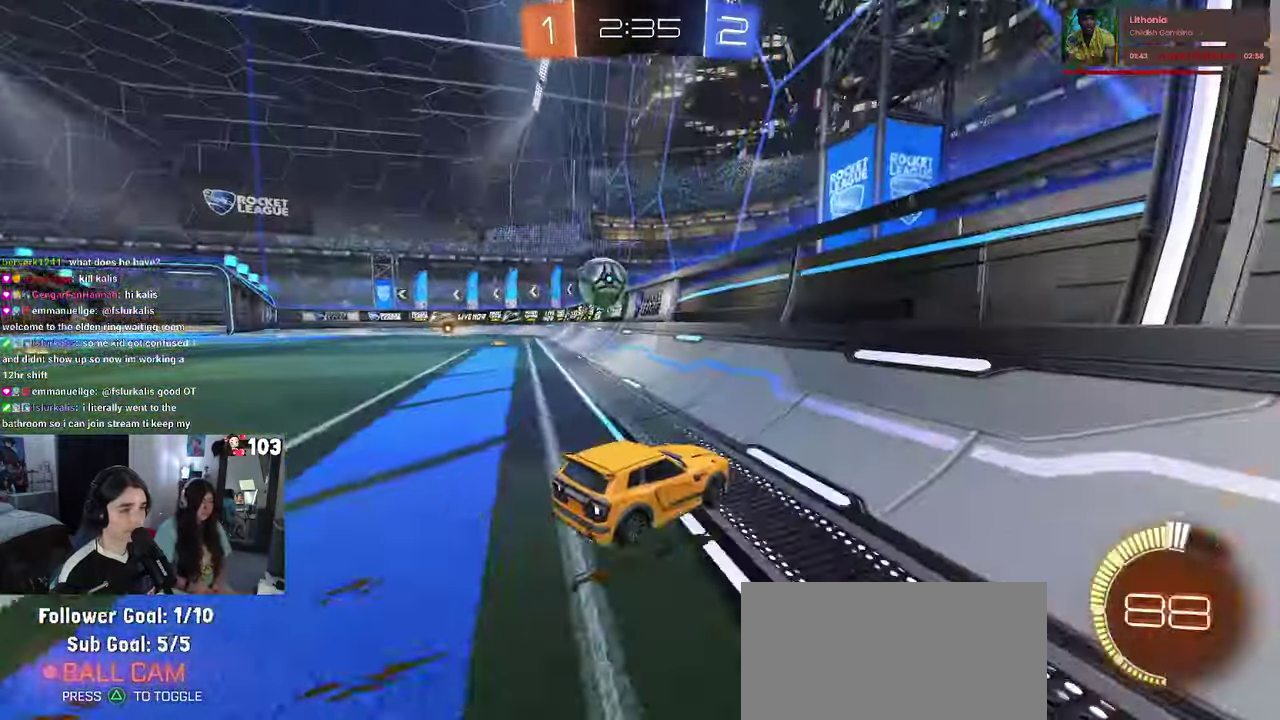
Gameplay with a controller (PlayStation layout); each line is a JSON object with the inputs held at the frame after it. "events" lists button and stick changes between this image and that frame as [ms after this image, input, new state], when the widget could be followed in between. This document gives stick clicks only as held states, not as events. Not read: L1.
{"buttons": ["R2"], "left_stick": "center", "right_stick": "center", "events": [[16, "L2", "up"], [416, "left_stick", "center"]]}
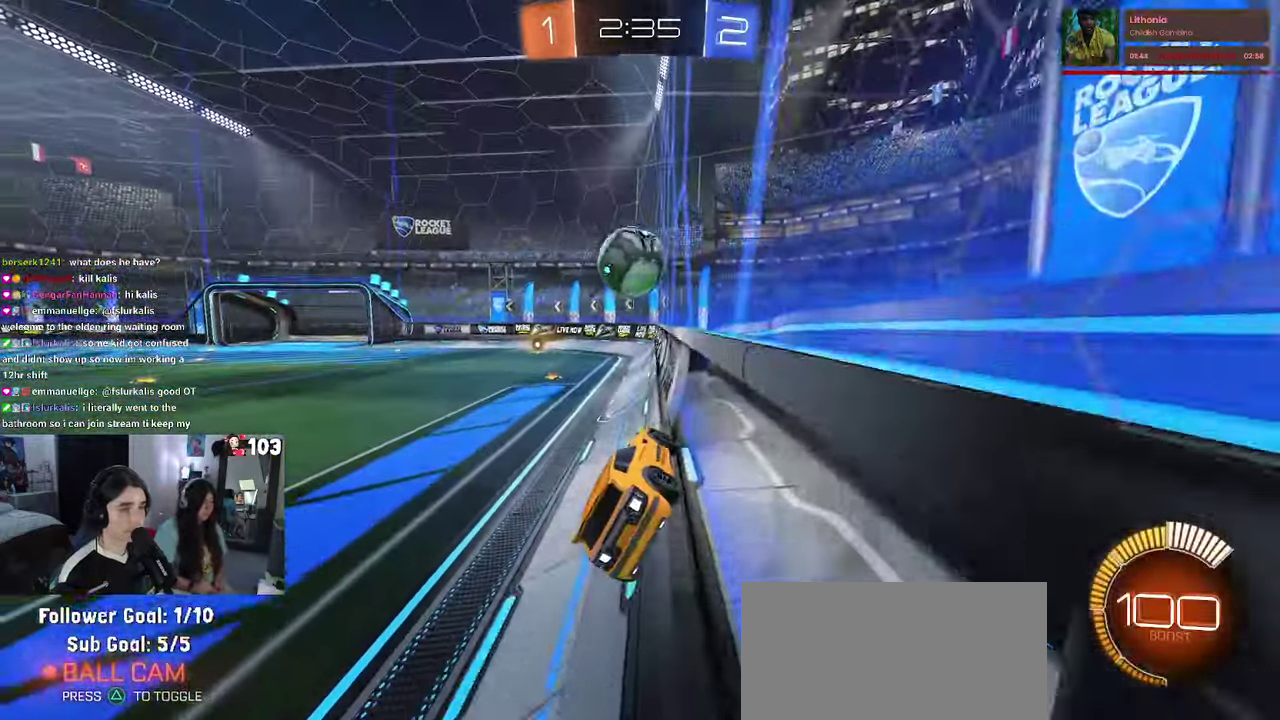
{"buttons": ["L2"], "left_stick": "center", "right_stick": "center", "events": [[483, "L2", "down"], [483, "R2", "up"]]}
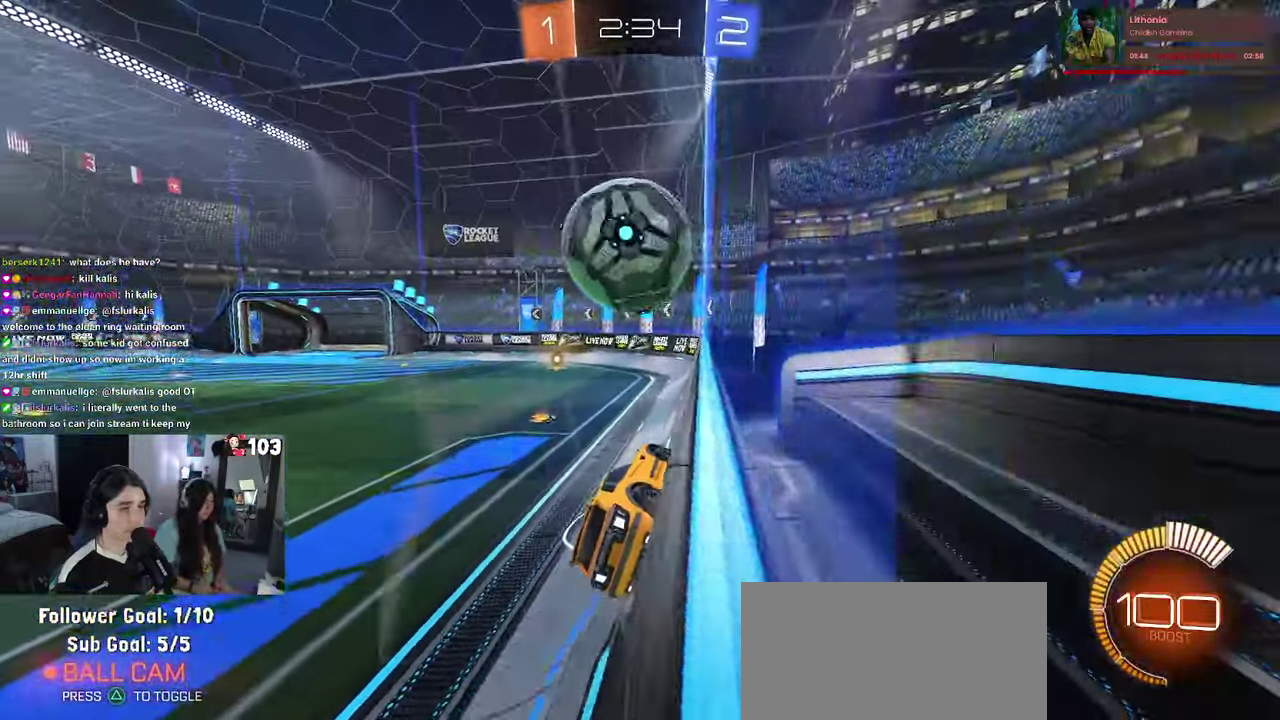
{"buttons": ["R2"], "left_stick": "center", "right_stick": "center", "events": [[200, "R2", "down"], [300, "L2", "up"]]}
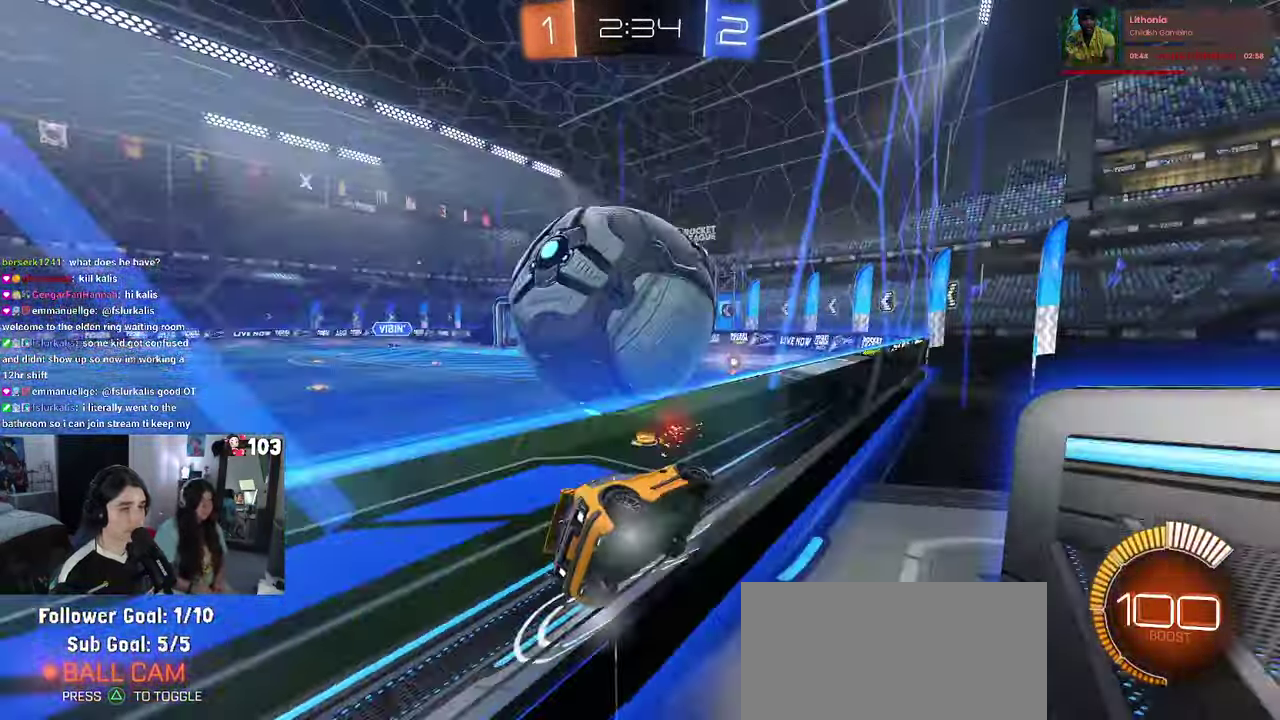
{"buttons": ["L2"], "left_stick": "center", "right_stick": "center", "events": [[50, "left_stick", "left"], [250, "left_stick", "center"], [266, "R2", "up"], [483, "L2", "down"]]}
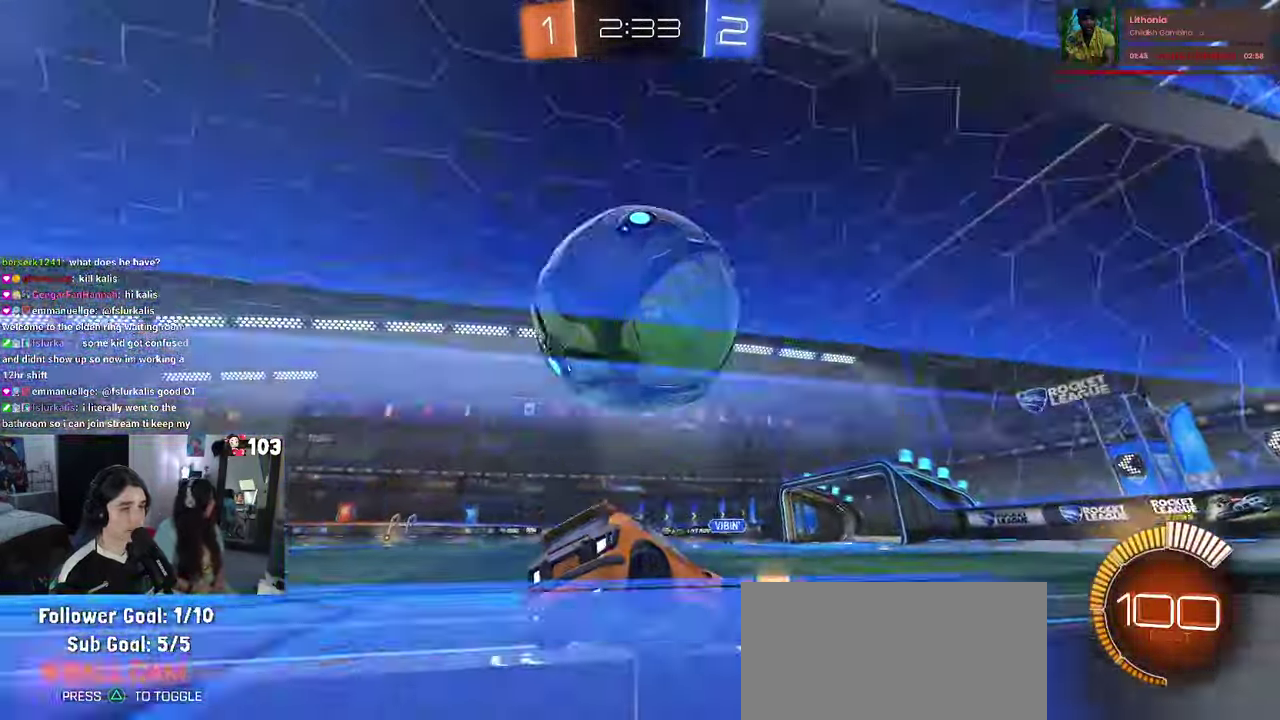
{"buttons": ["R2"], "left_stick": "center", "right_stick": "center", "events": [[16, "R2", "down"], [66, "left_stick", "right"], [83, "L2", "up"], [116, "left_stick", "center"], [216, "R2", "up"], [316, "L2", "down"], [350, "left_stick", "right"], [450, "L2", "up"], [450, "R2", "down"], [466, "left_stick", "center"]]}
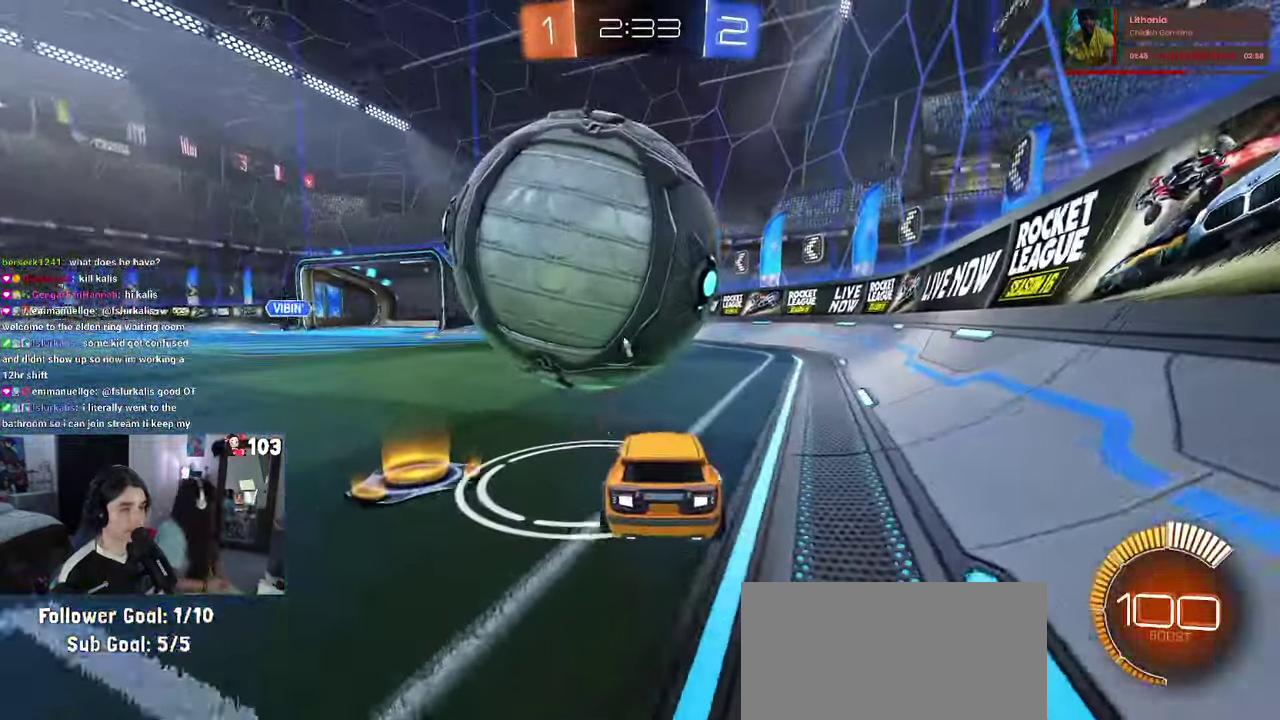
{"buttons": ["R2"], "left_stick": "center", "right_stick": "center", "events": [[66, "R2", "up"], [100, "left_stick", "left"], [183, "R2", "down"], [216, "R1", "down"], [333, "left_stick", "center"], [400, "R1", "up"]]}
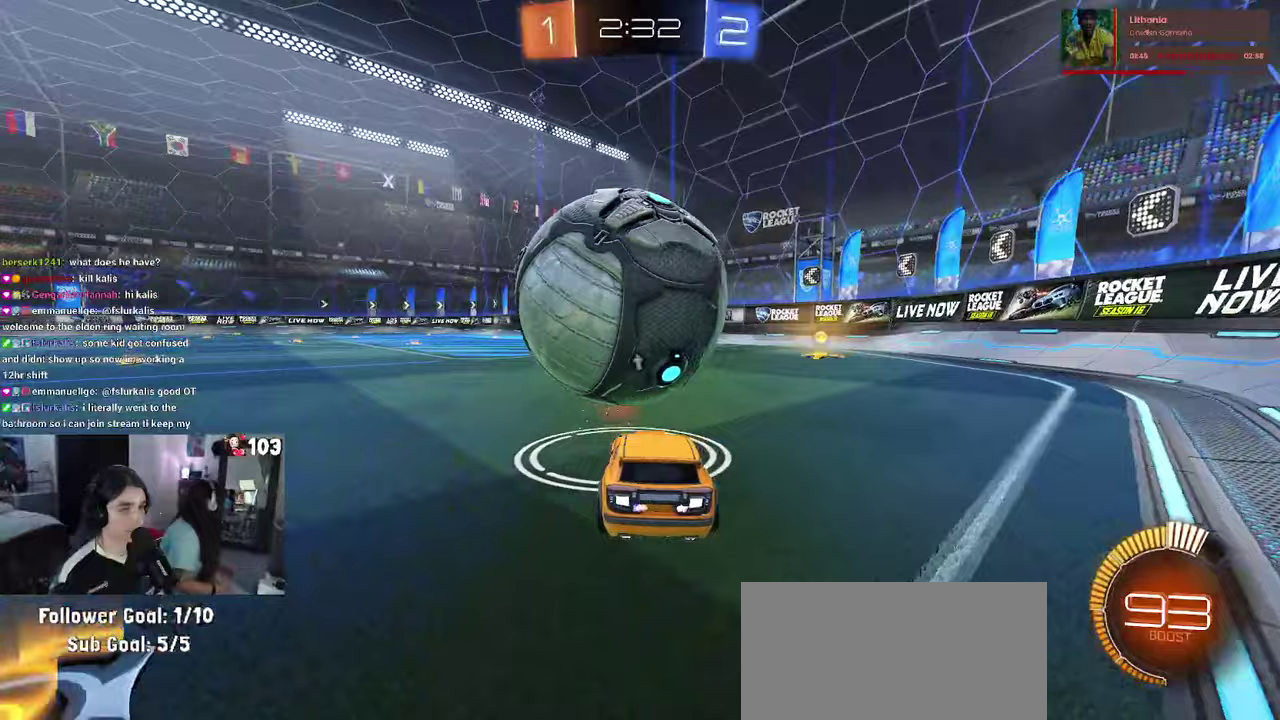
{"buttons": ["CROSS", "R1", "R2"], "left_stick": "center", "right_stick": "center", "events": [[250, "R1", "down"], [317, "left_stick", "left"], [367, "left_stick", "center"], [433, "CROSS", "down"]]}
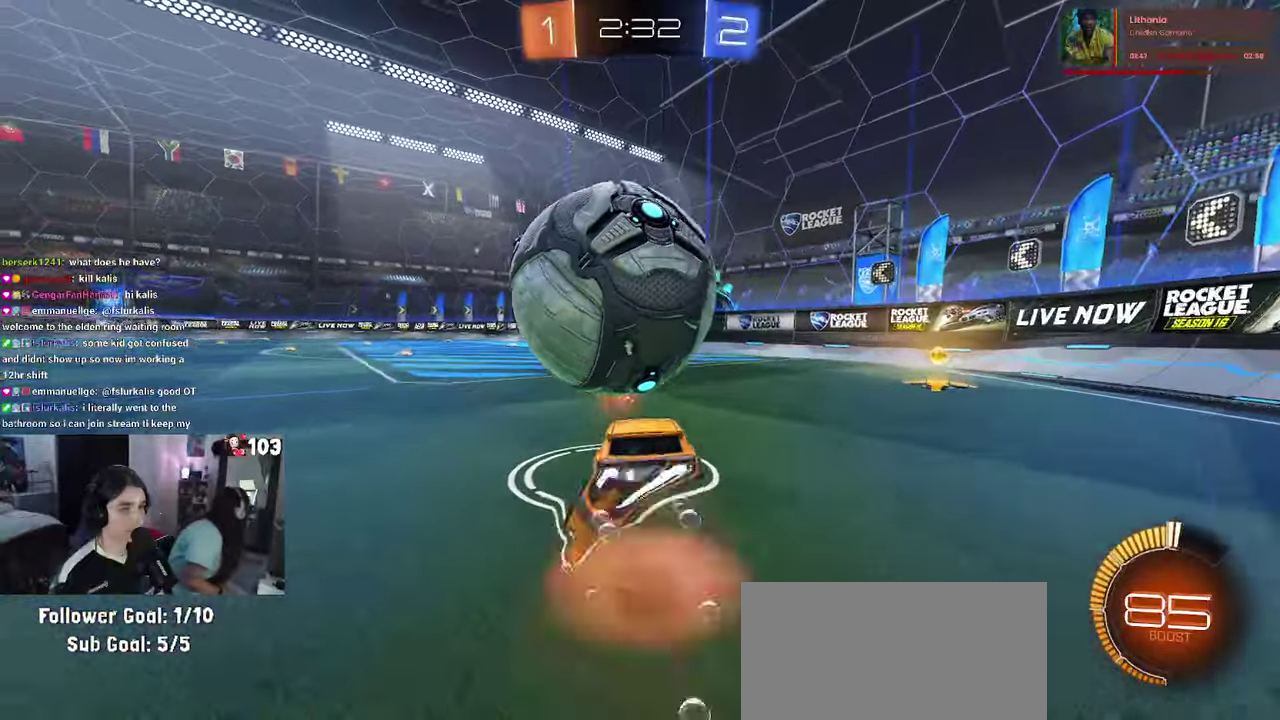
{"buttons": ["SQUARE", "R2"], "left_stick": "left", "right_stick": "center", "events": [[83, "R1", "up"], [83, "left_stick", "up"], [133, "left_stick", "up-left"], [217, "SQUARE", "down"], [250, "CROSS", "up"], [417, "left_stick", "left"]]}
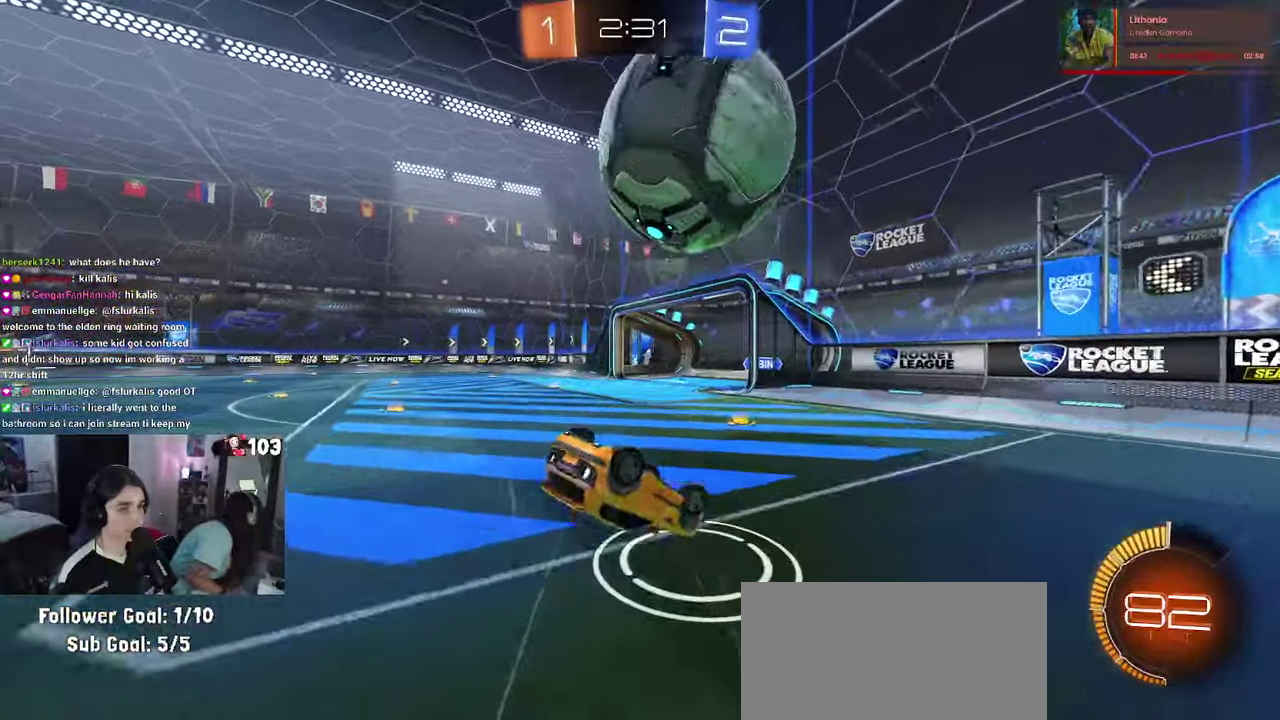
{"buttons": ["TRIANGLE", "R1", "R2"], "left_stick": "center", "right_stick": "center"}
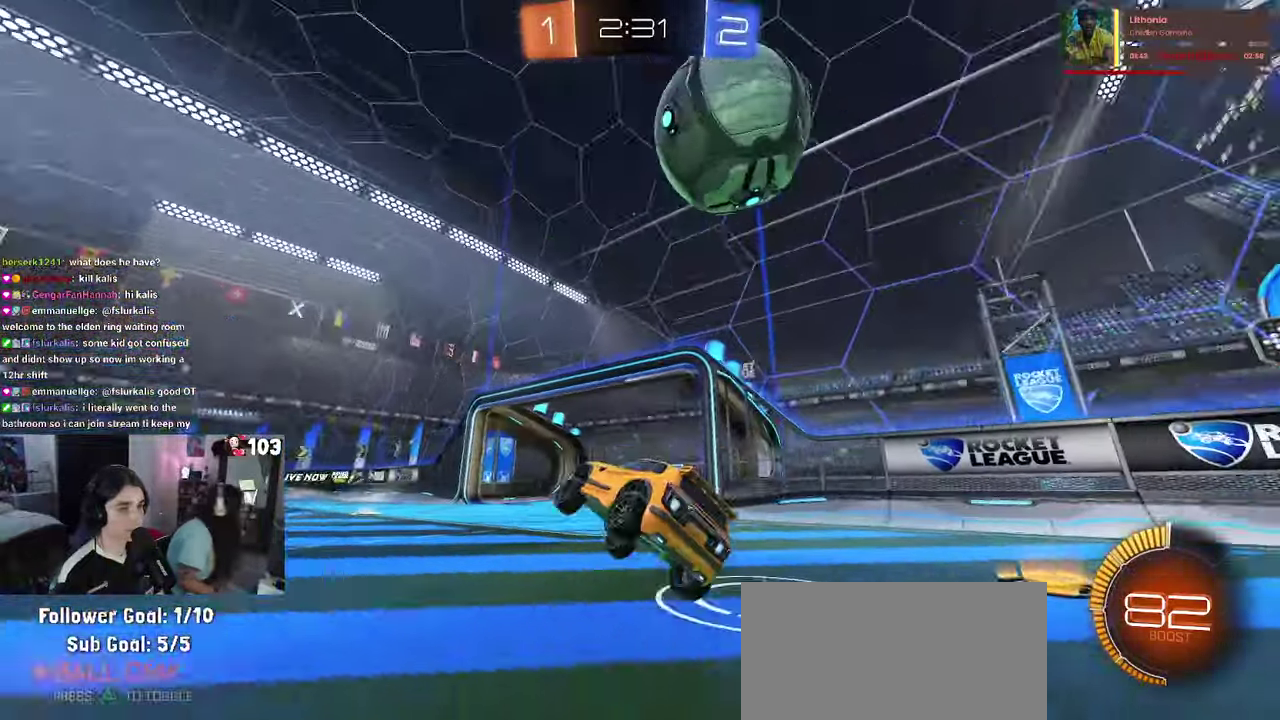
{"buttons": ["R1", "R2"], "left_stick": "left", "right_stick": "center"}
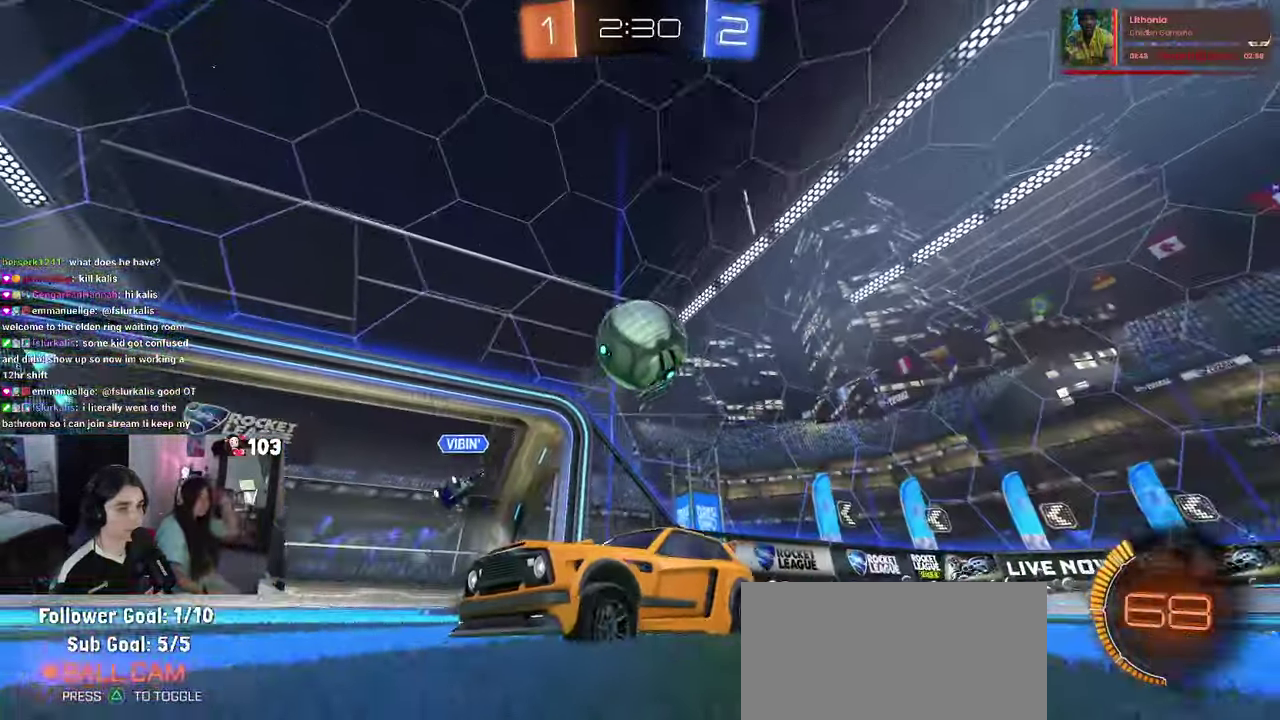
{"buttons": ["R1", "R2"], "left_stick": "center", "right_stick": "center", "events": [[417, "left_stick", "center"]]}
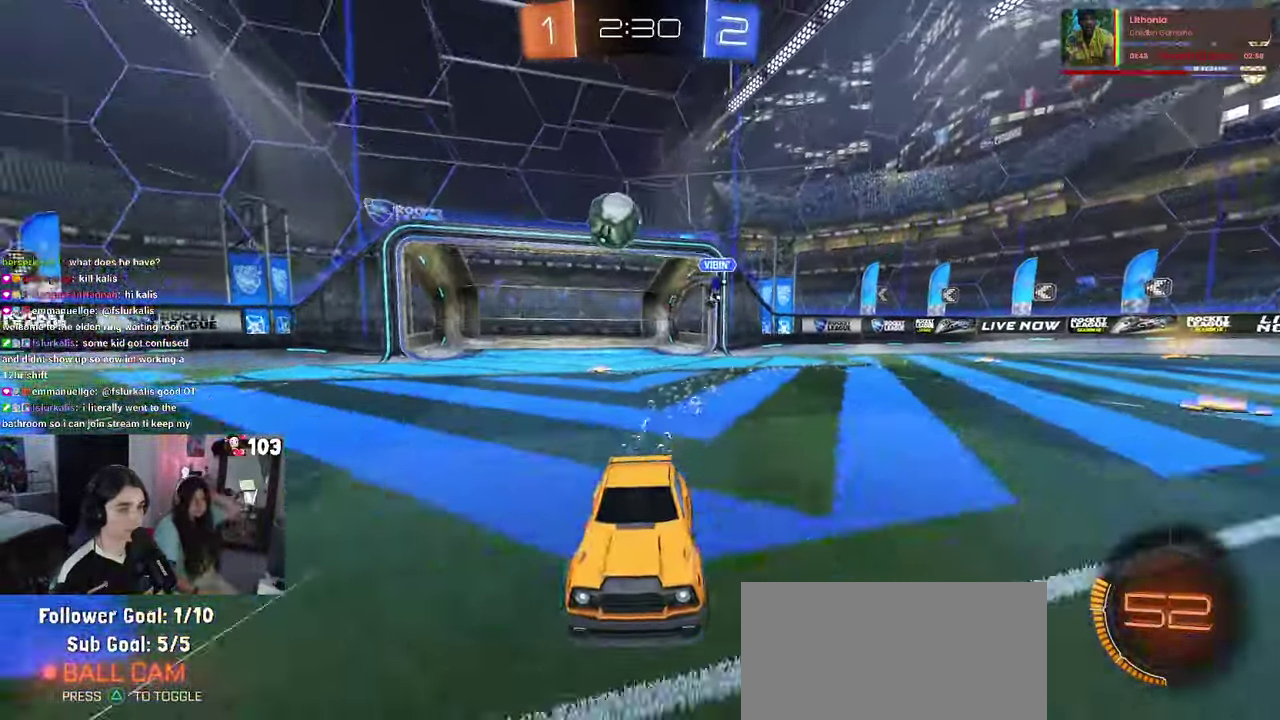
{"buttons": ["R2"], "left_stick": "center", "right_stick": "center", "events": [[33, "R1", "up"], [333, "left_stick", "right"], [450, "left_stick", "center"]]}
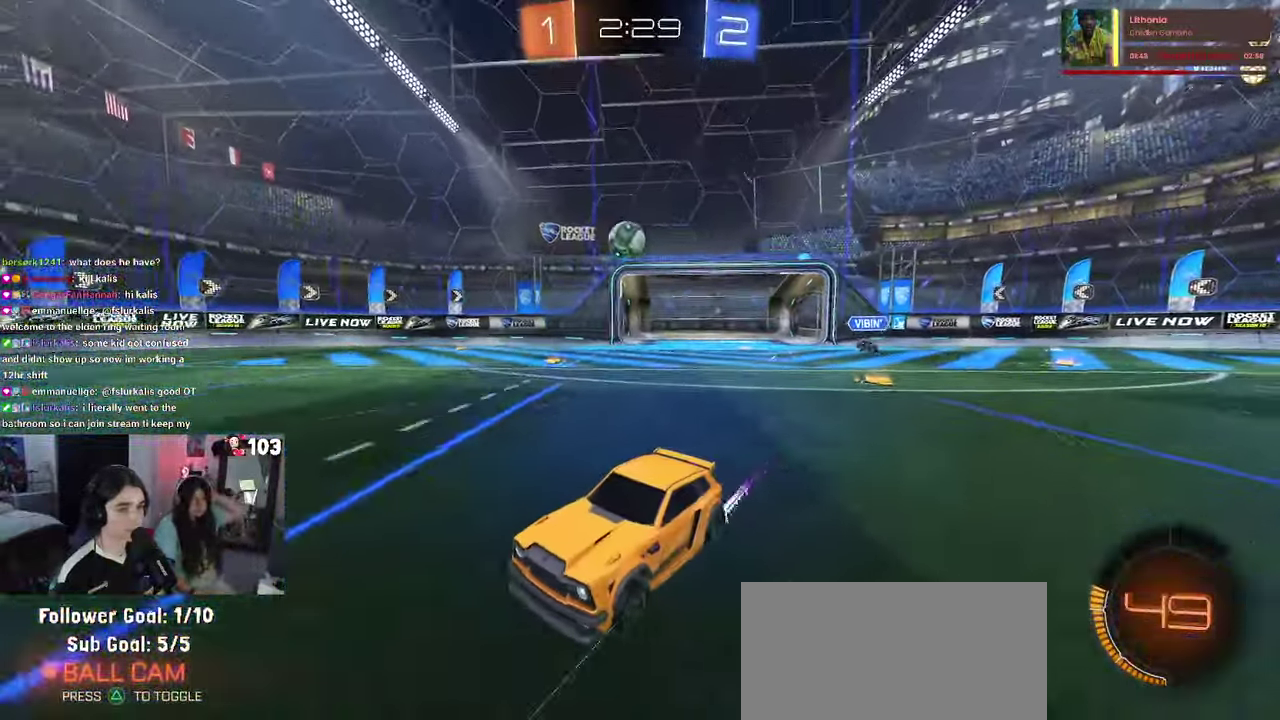
{"buttons": ["R2"], "left_stick": "center", "right_stick": "center", "events": [[183, "R1", "down"], [183, "TRIANGLE", "down"], [317, "TRIANGLE", "up"], [450, "R1", "up"]]}
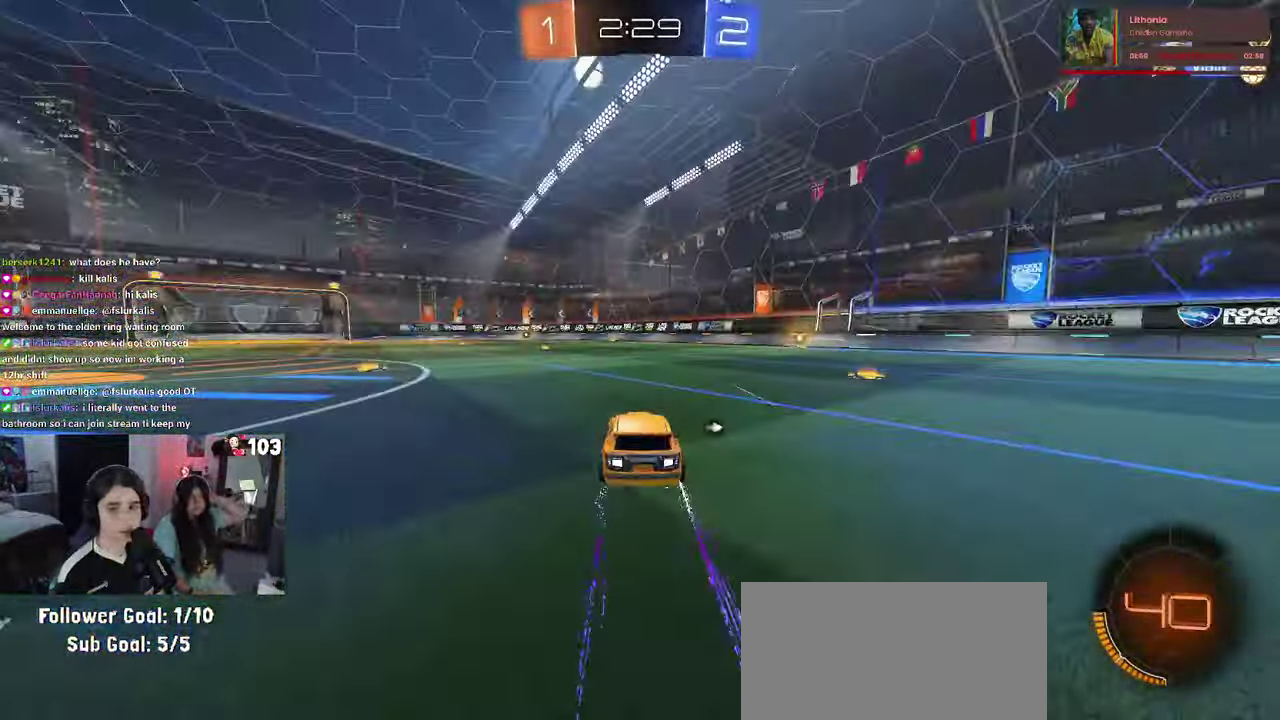
{"buttons": ["R2"], "left_stick": "center", "right_stick": "center", "events": []}
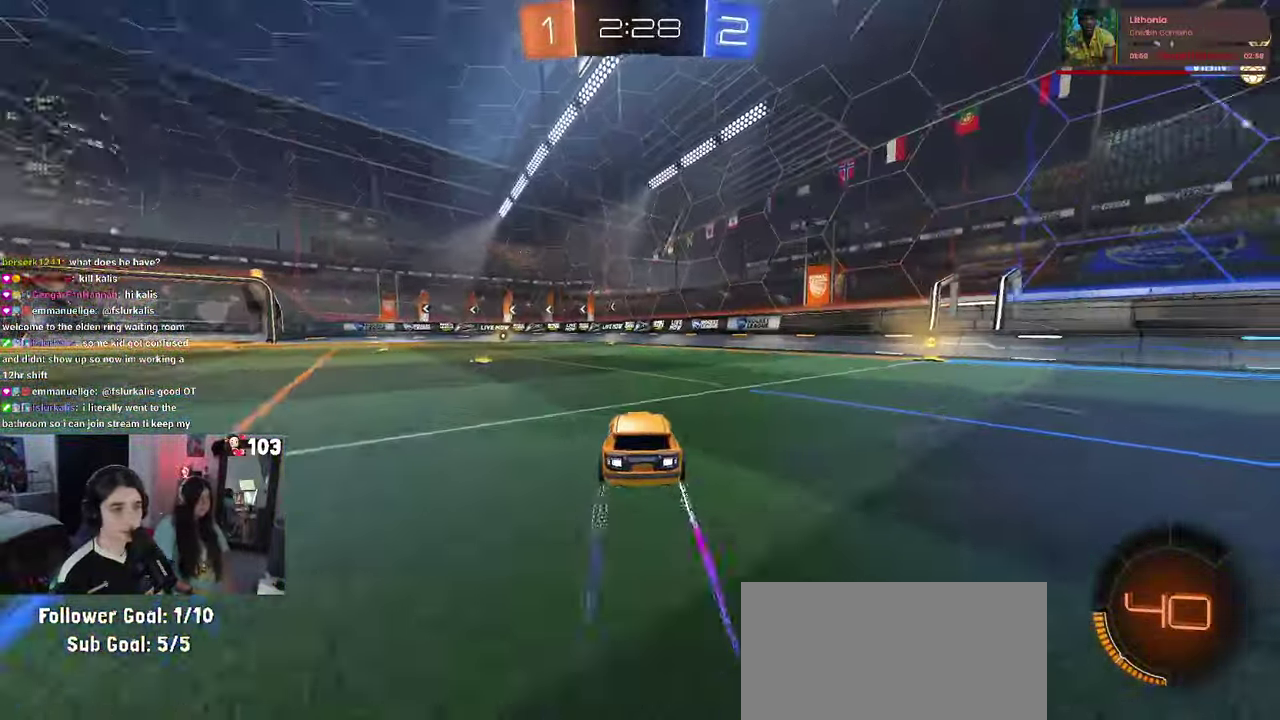
{"buttons": ["R2"], "left_stick": "right", "right_stick": "center", "events": [[17, "TRIANGLE", "down"], [150, "TRIANGLE", "up"], [150, "left_stick", "right"], [317, "SQUARE", "down"], [433, "SQUARE", "up"]]}
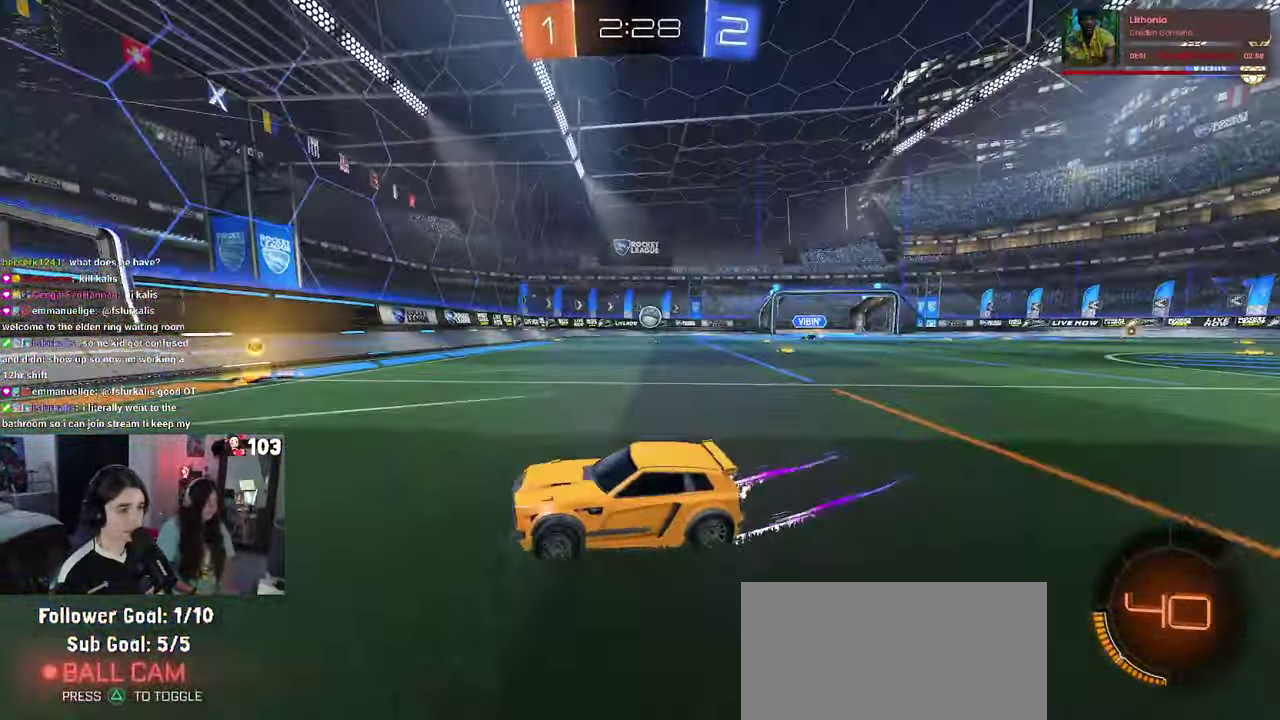
{"buttons": ["R2"], "left_stick": "center", "right_stick": "center", "events": [[450, "left_stick", "center"]]}
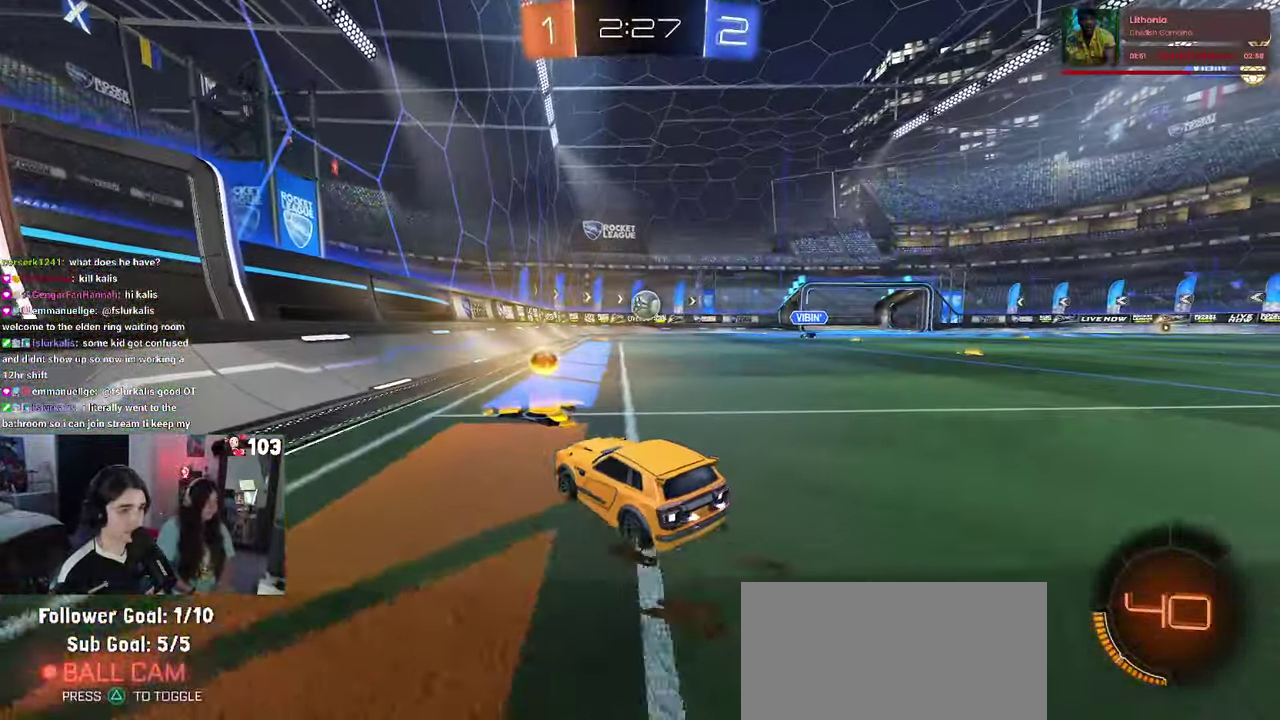
{"buttons": ["R2"], "left_stick": "left", "right_stick": "center", "events": [[50, "left_stick", "left"], [117, "L2", "down"], [134, "R2", "up"], [300, "R2", "down"], [384, "L2", "up"]]}
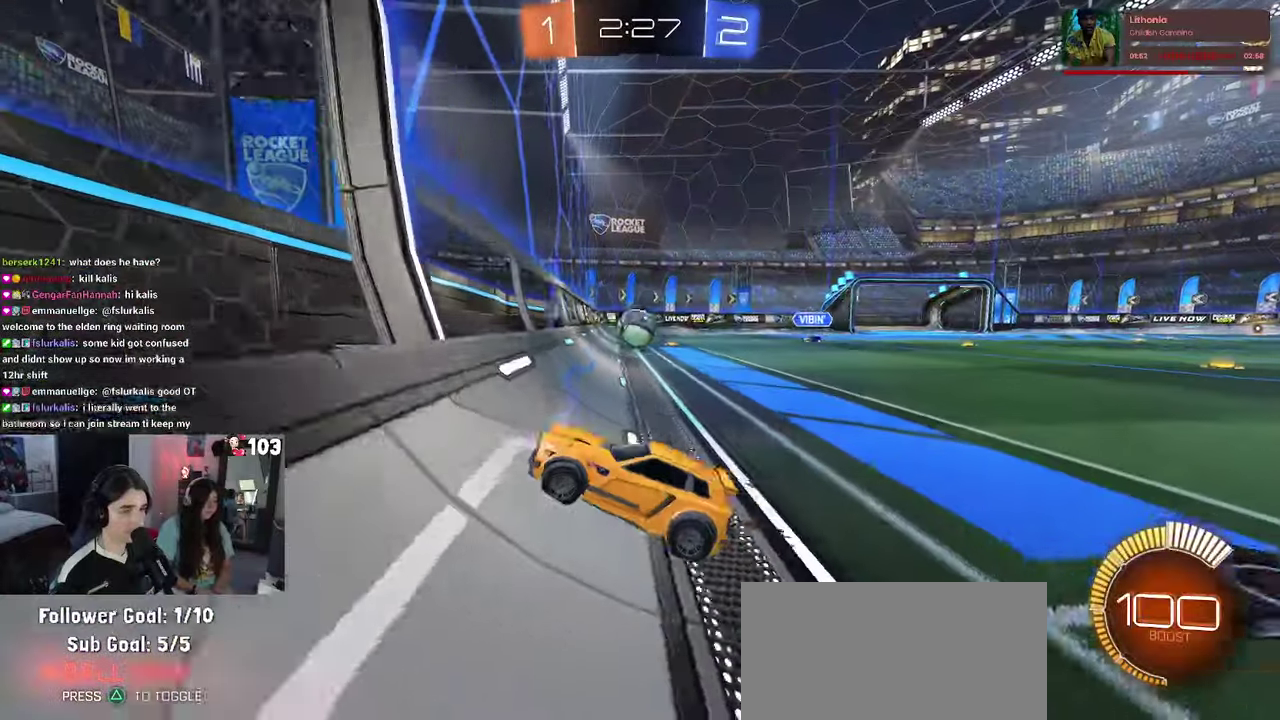
{"buttons": ["SQUARE", "R1", "R2"], "left_stick": "left", "right_stick": "center", "events": [[184, "SQUARE", "down"], [484, "R1", "down"]]}
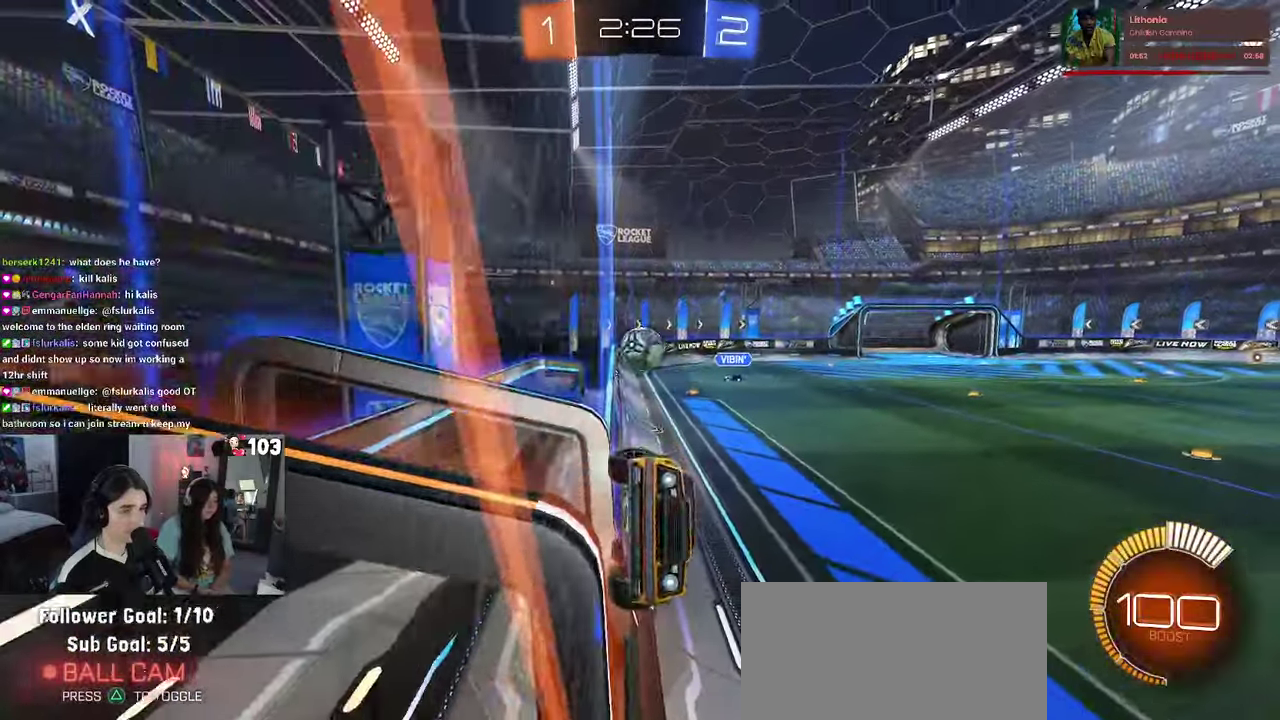
{"buttons": ["R2"], "left_stick": "left", "right_stick": "center", "events": [[34, "R1", "up"], [34, "SQUARE", "up"]]}
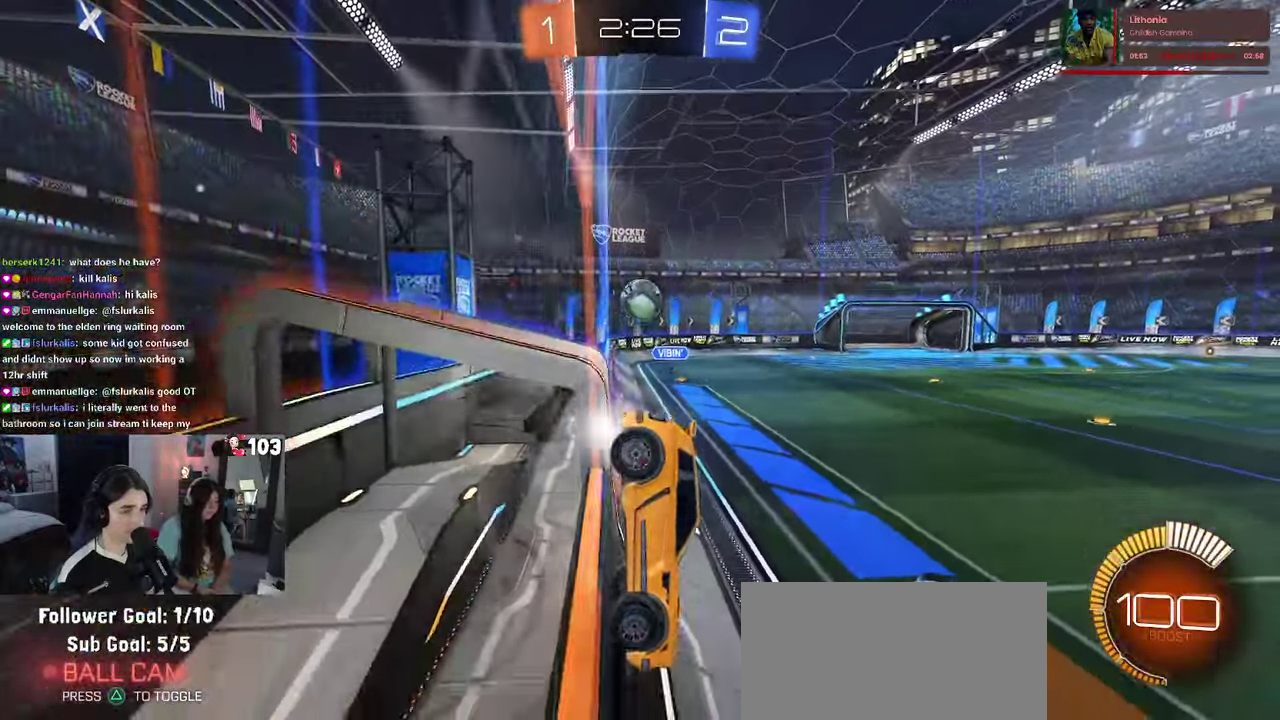
{"buttons": ["R2"], "left_stick": "left", "right_stick": "center", "events": []}
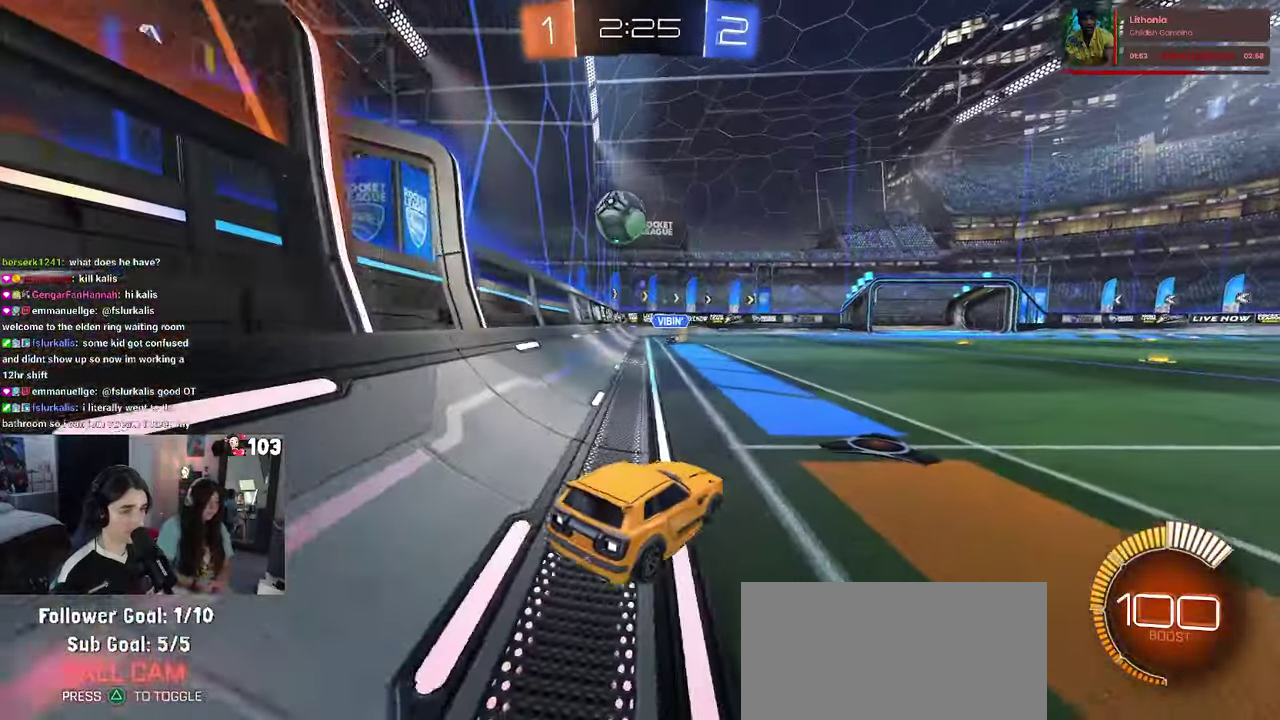
{"buttons": ["R1", "R2"], "left_stick": "center", "right_stick": "center", "events": [[234, "R1", "down"], [267, "CROSS", "down"], [284, "left_stick", "up"], [350, "left_stick", "down"], [467, "CROSS", "up"], [467, "left_stick", "center"]]}
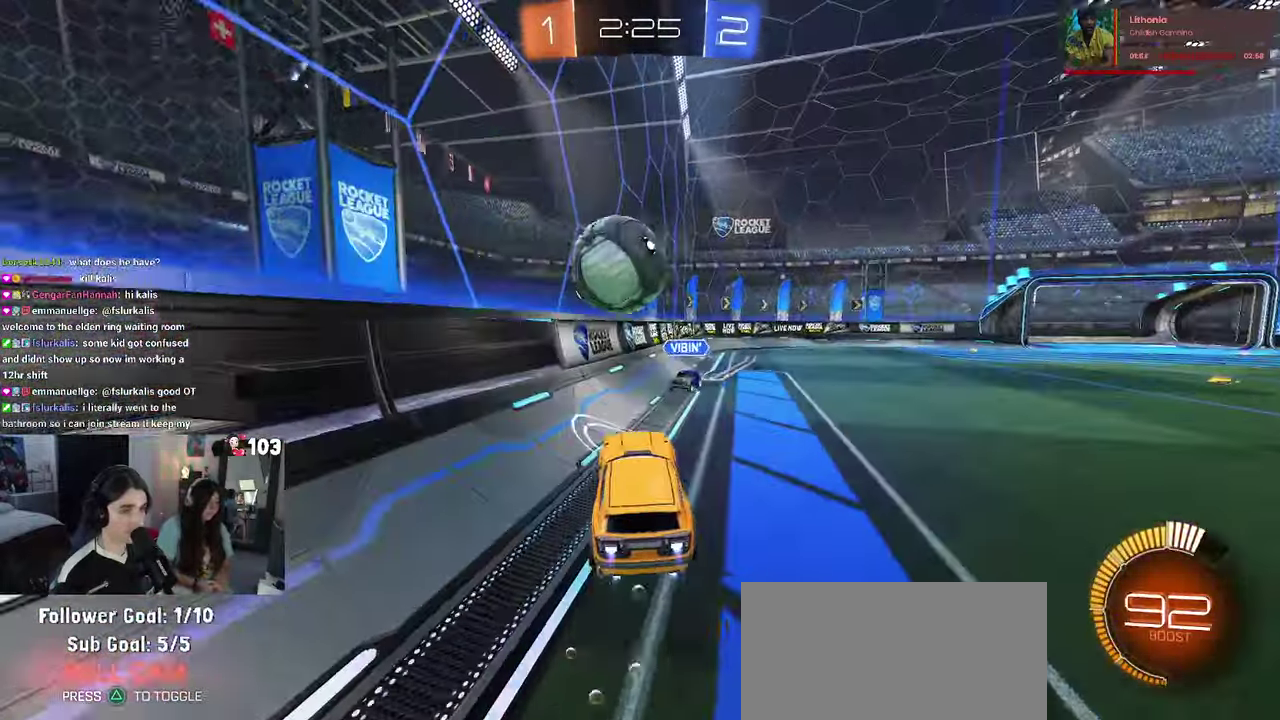
{"buttons": ["SQUARE", "R1", "R2"], "left_stick": "down-left", "right_stick": "center"}
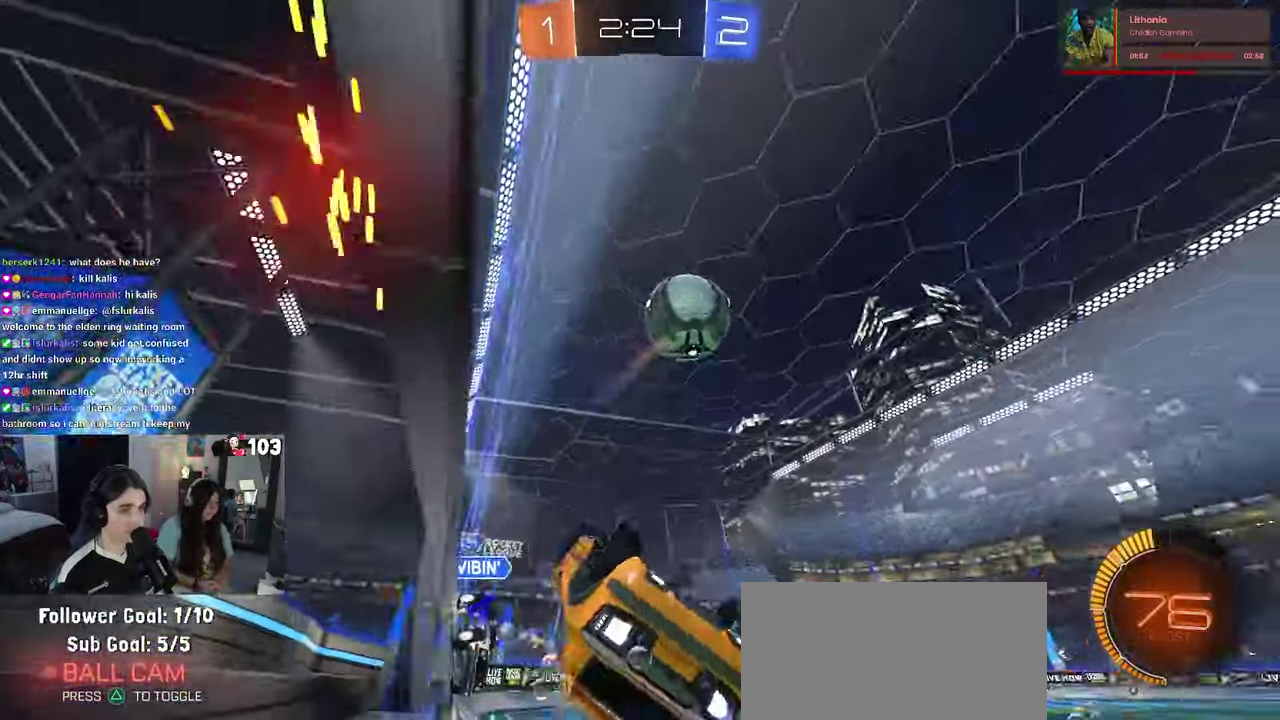
{"buttons": ["R1", "R2"], "left_stick": "right", "right_stick": "center"}